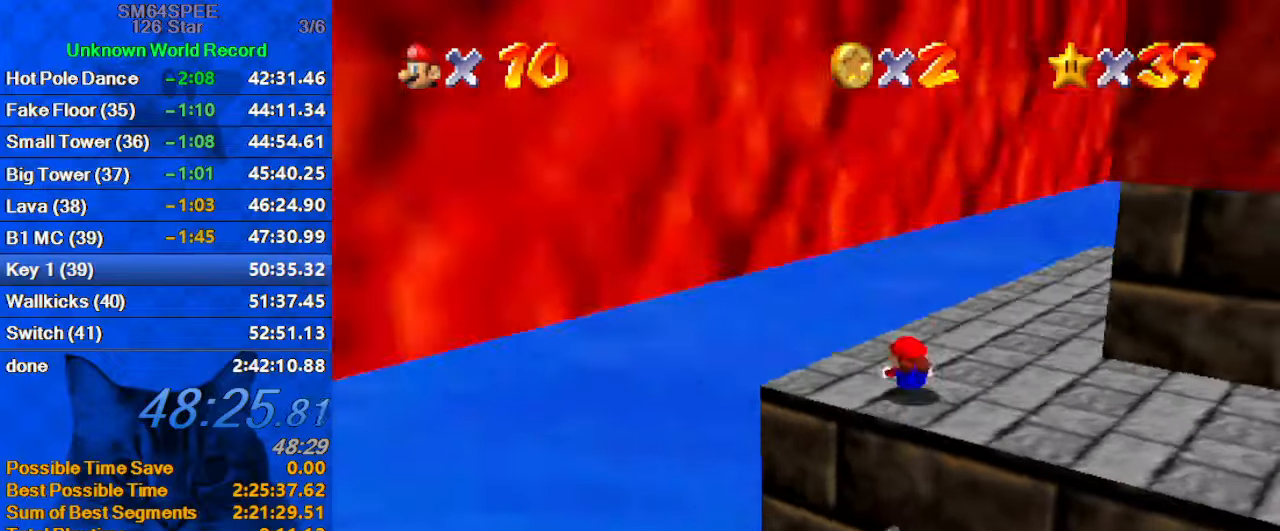
Gameplay with keyboard; each line is a JSON object with the keys held at the frame after it. "events" lists presses ("down") and releases ("up") of "a", "c", "ctrl", "d", "down", "left", "return", "right", "s", "shift", "up", "w", "x" and "y" between this image and that frame as [ms after this image, input, new state], when the widget could be followed in between. No other keys are recorded. Mouse input is not recorded.
{"keys": ["up"], "events": [[33, "a", "up"], [133, "ctrl", "down"], [133, "shift", "down"], [267, "ctrl", "up"], [267, "shift", "up"], [367, "a", "down"], [367, "right", "up"], [500, "a", "up"]]}
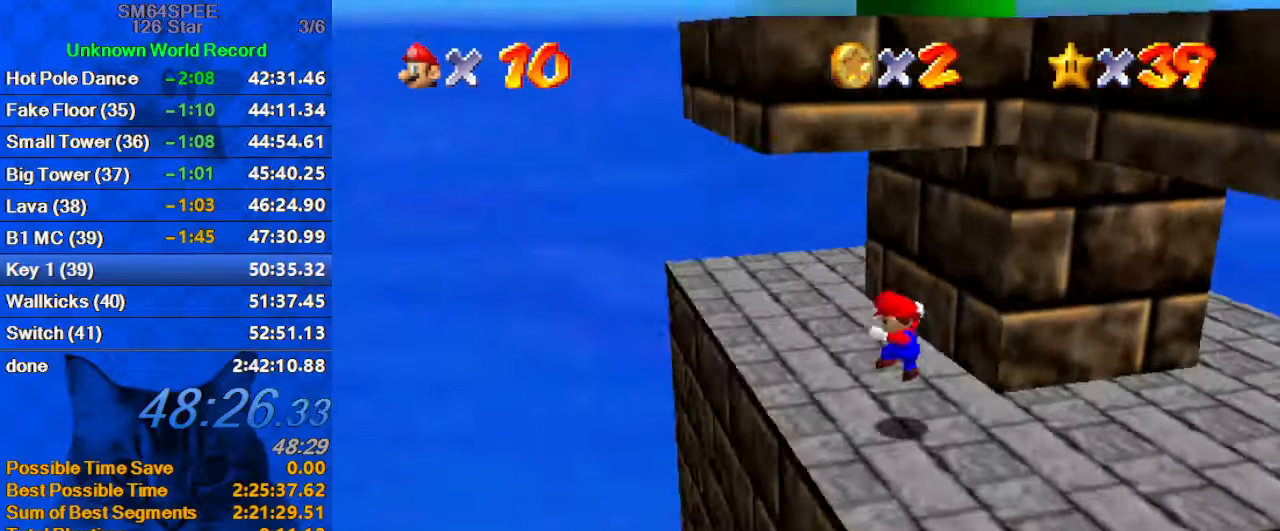
{"keys": ["left"], "events": [[233, "a", "down"], [300, "left", "down"], [433, "a", "up"], [433, "up", "up"]]}
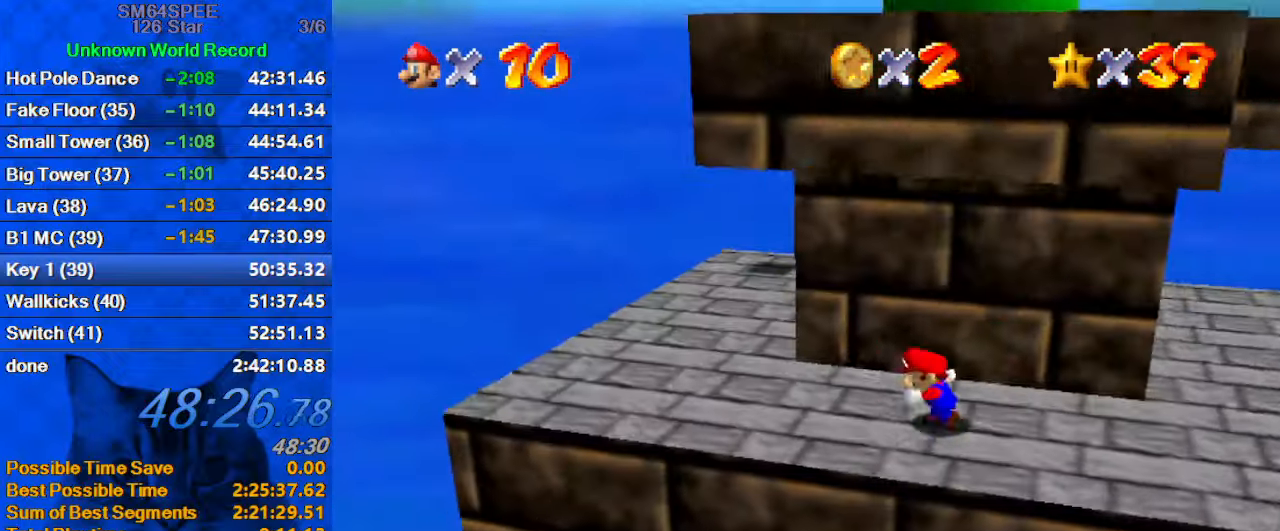
{"keys": ["left", "right"], "events": [[500, "right", "down"]]}
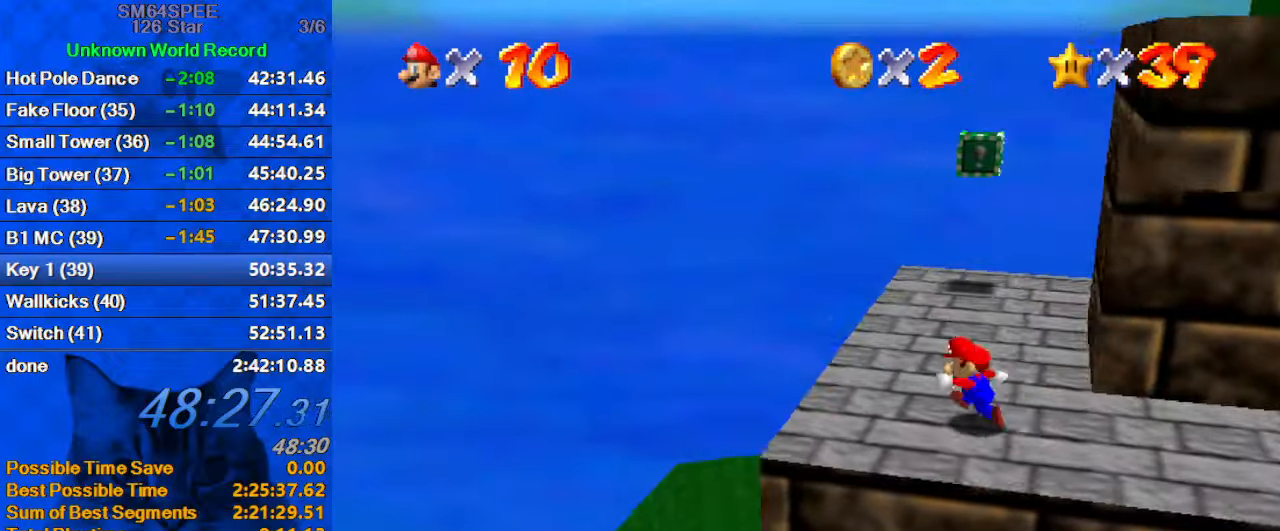
{"keys": ["right", "up"], "events": [[33, "left", "up"], [33, "up", "down"], [100, "shift", "down"], [267, "a", "down"], [267, "right", "up"], [367, "up", "up"], [400, "shift", "up"], [467, "a", "up"], [467, "up", "down"], [500, "right", "down"]]}
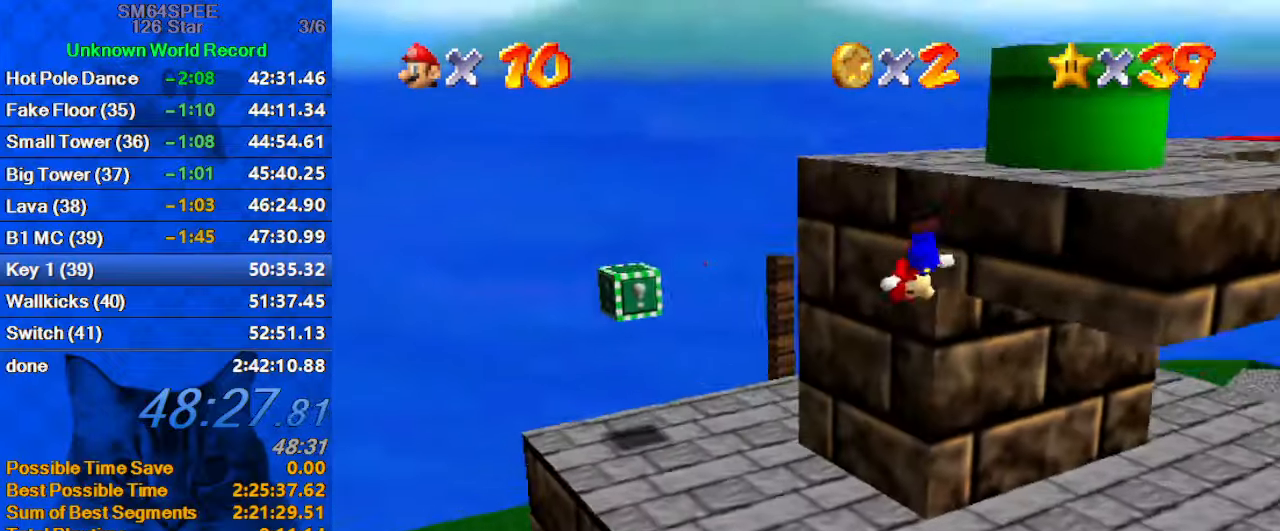
{"keys": ["right", "shift", "up"], "events": [[233, "shift", "down"]]}
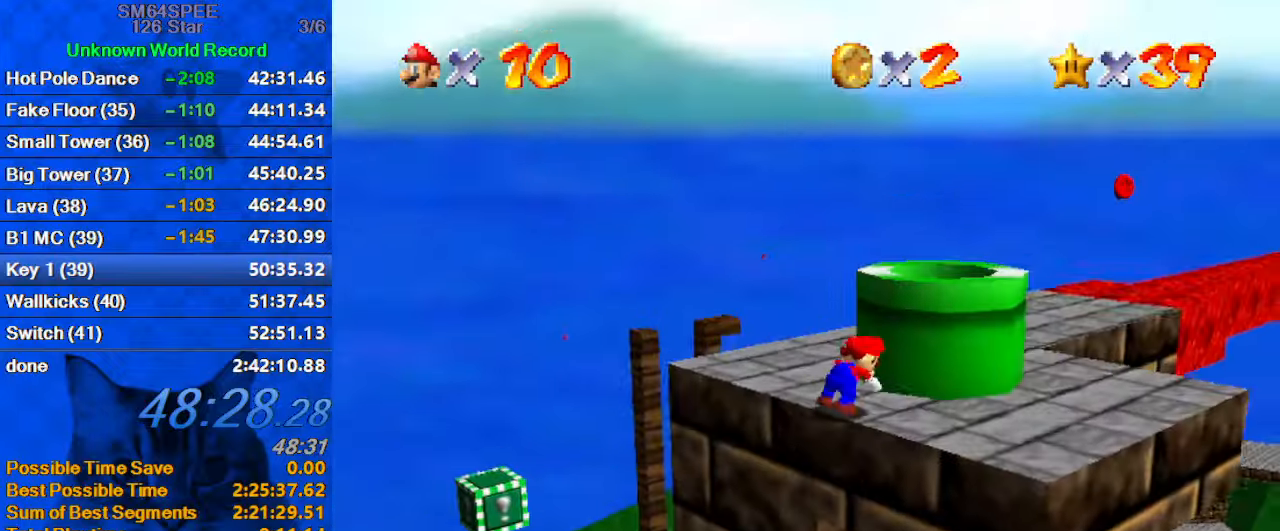
{"keys": ["right", "shift", "up"], "events": [[33, "shift", "up"], [333, "shift", "down"]]}
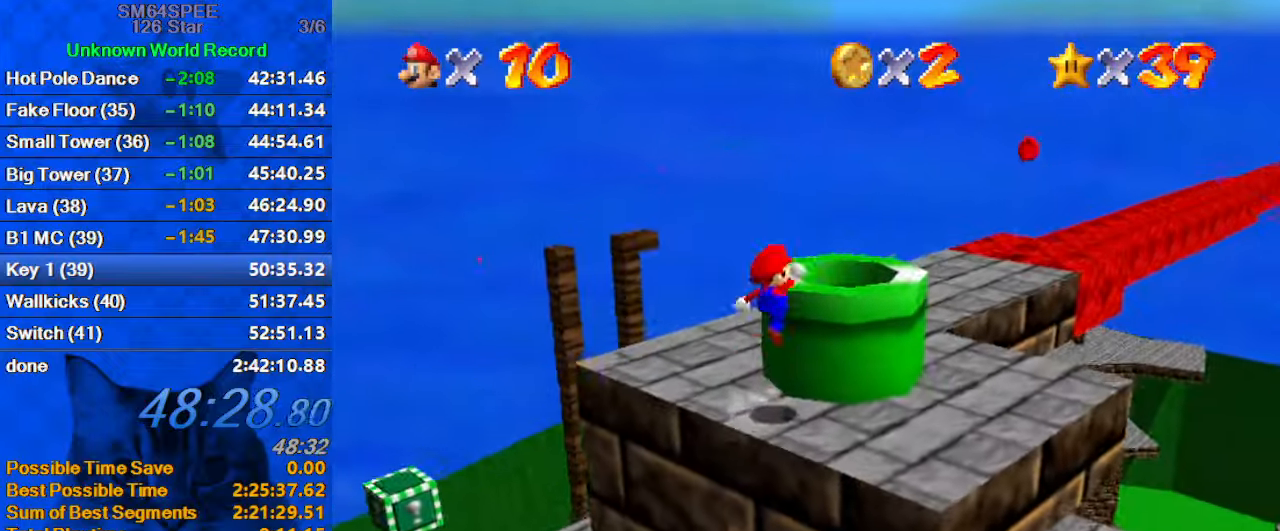
{"keys": ["ctrl", "down", "left"], "events": [[67, "ctrl", "down"], [133, "right", "up"], [133, "shift", "up"], [200, "ctrl", "up"], [200, "up", "up"], [367, "left", "down"], [434, "ctrl", "down"], [434, "down", "down"]]}
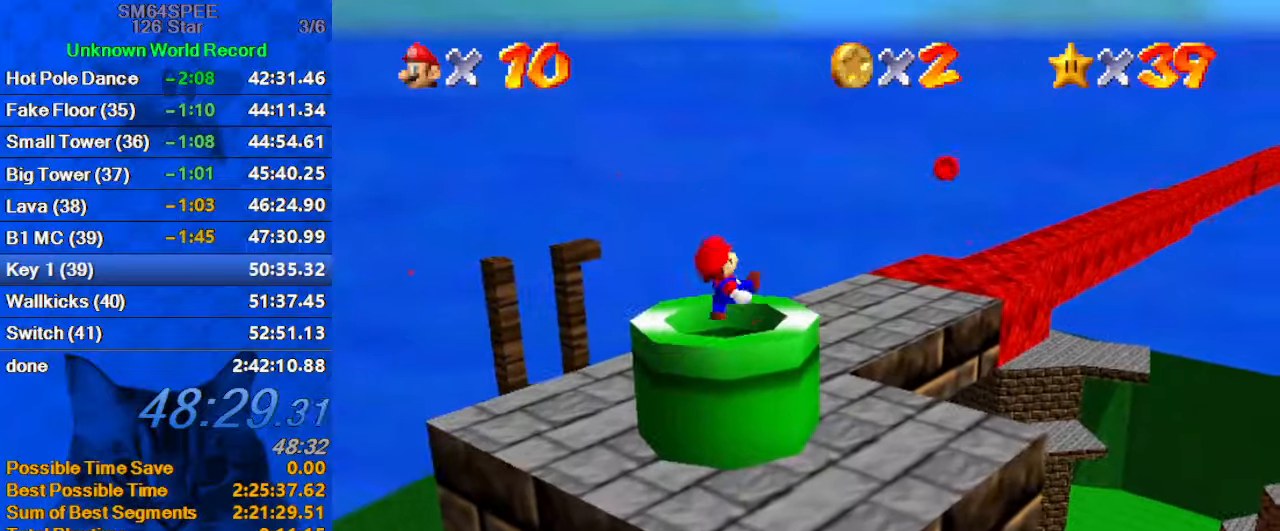
{"keys": [], "events": [[100, "ctrl", "up"], [134, "down", "up"], [134, "left", "up"]]}